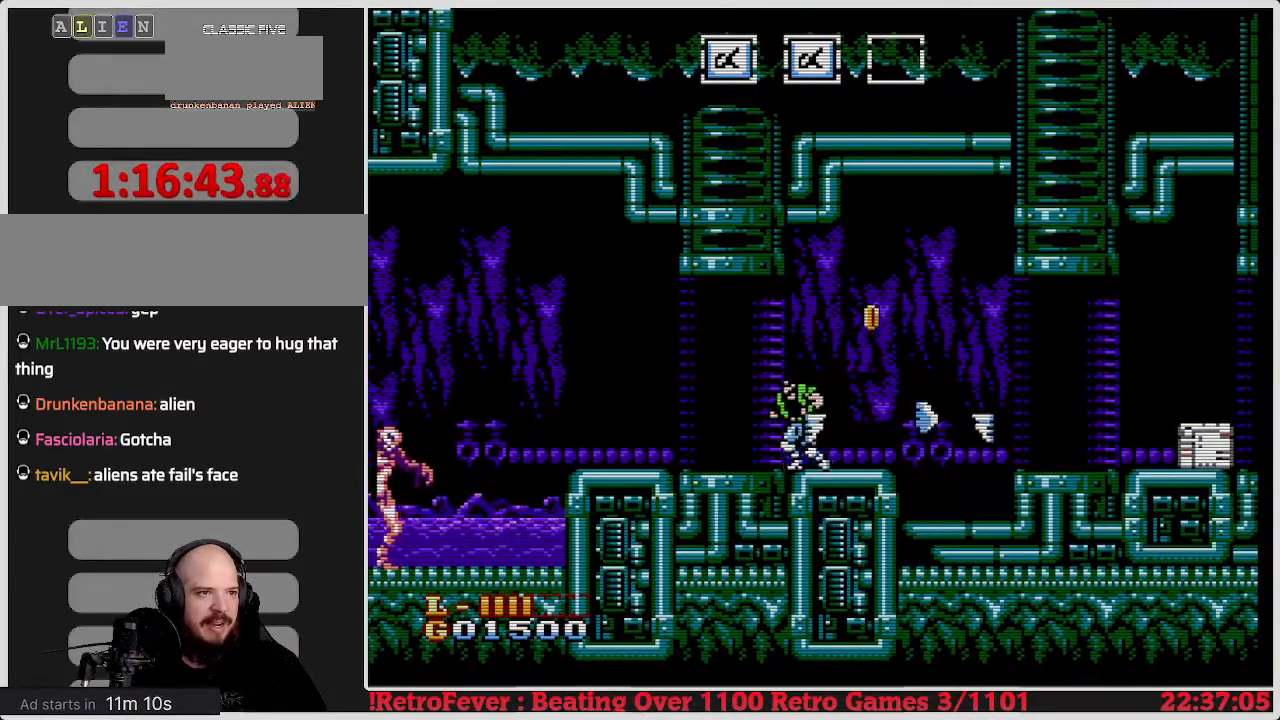
Gameplay with a controller (Nintendo layout); each line is a JSON object with the inputs held at the frame after it. "events" lists button and stick changes between this image and that frame as [ms after this image, input, new state], when the widget could be followed in between. Not read: L3 R3.
{"buttons": ["DPAD_RIGHT"], "events": [[250, "DPAD_LEFT", "up"], [283, "DPAD_RIGHT", "down"]]}
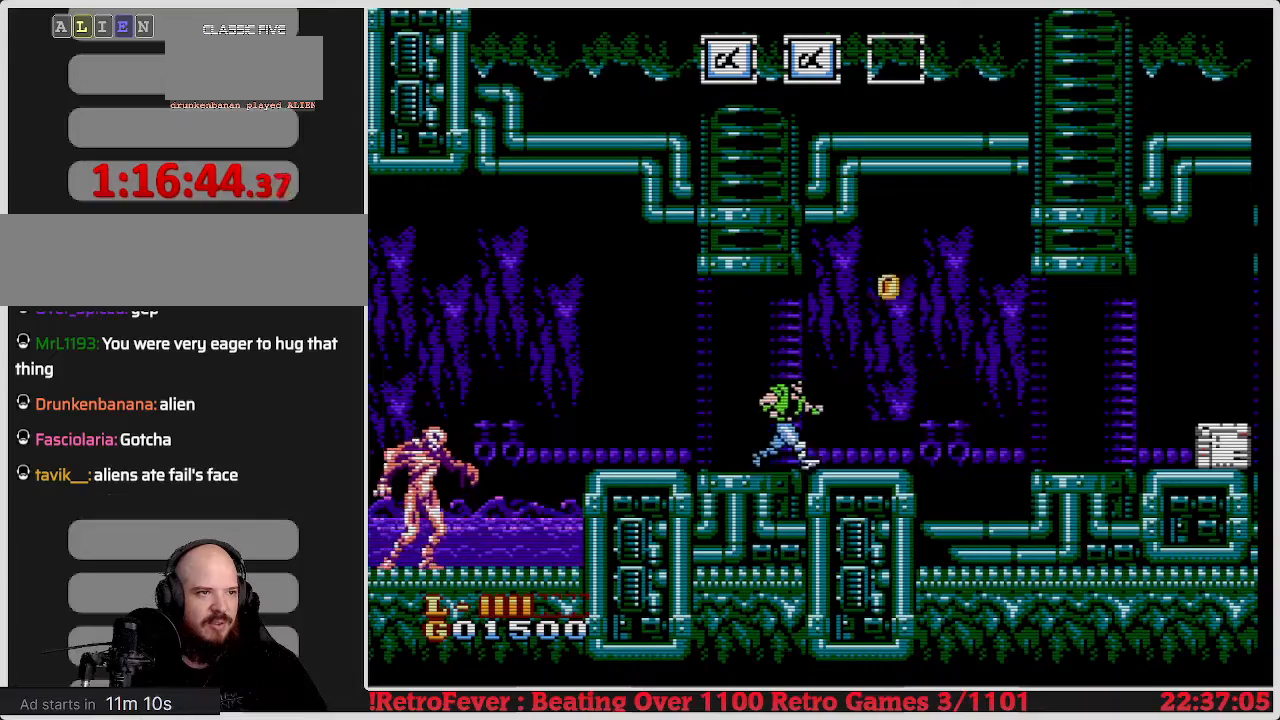
{"buttons": ["A", "DPAD_RIGHT"], "events": [[417, "A", "down"]]}
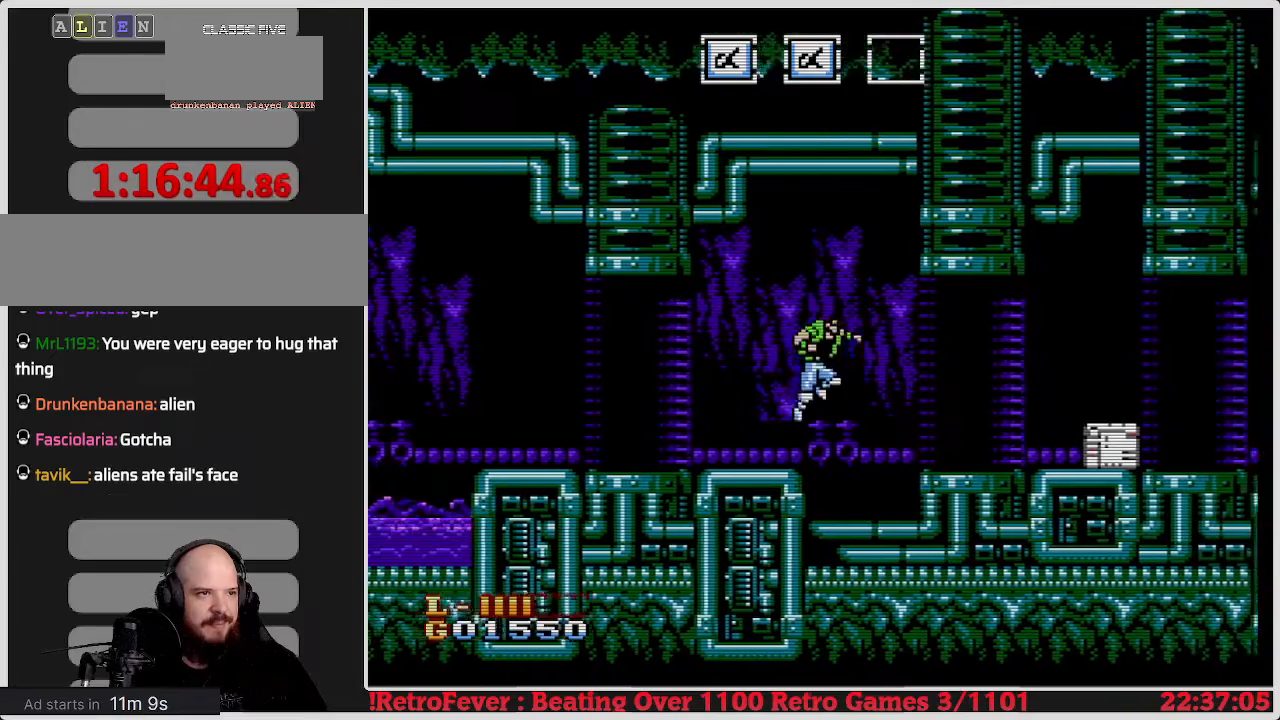
{"buttons": ["DPAD_RIGHT"], "events": [[50, "A", "up"]]}
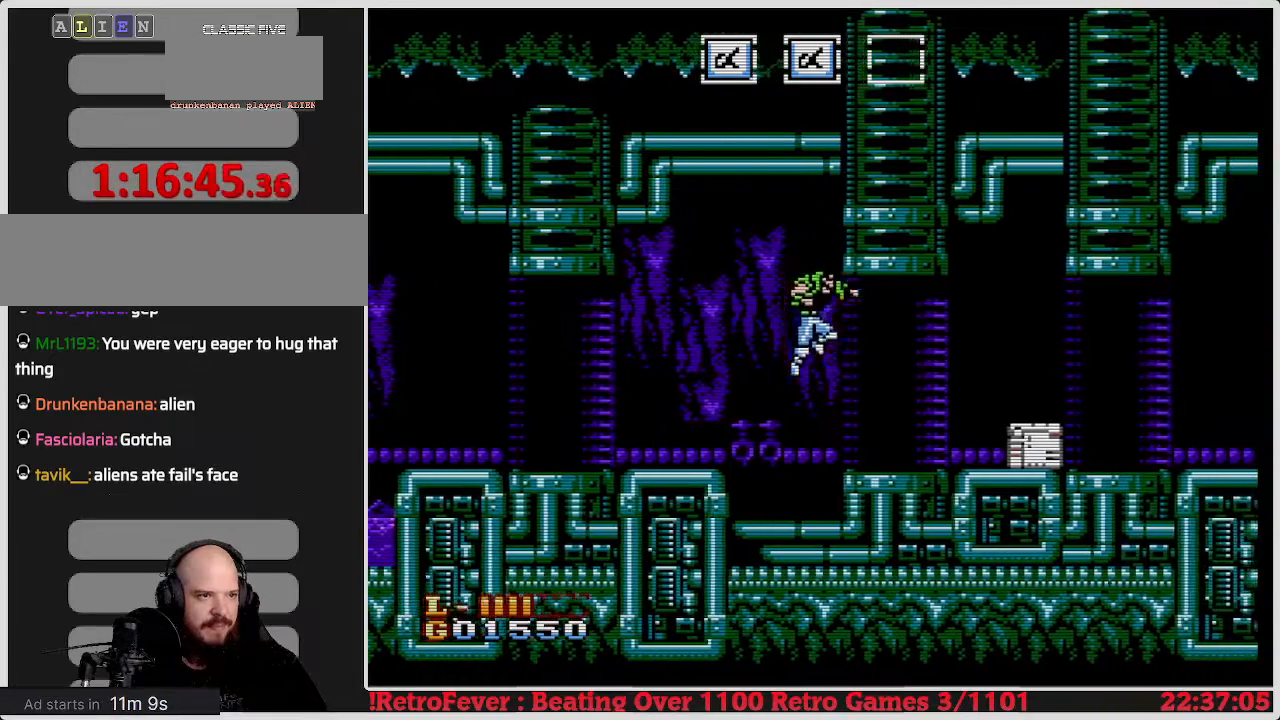
{"buttons": ["DPAD_RIGHT"], "events": []}
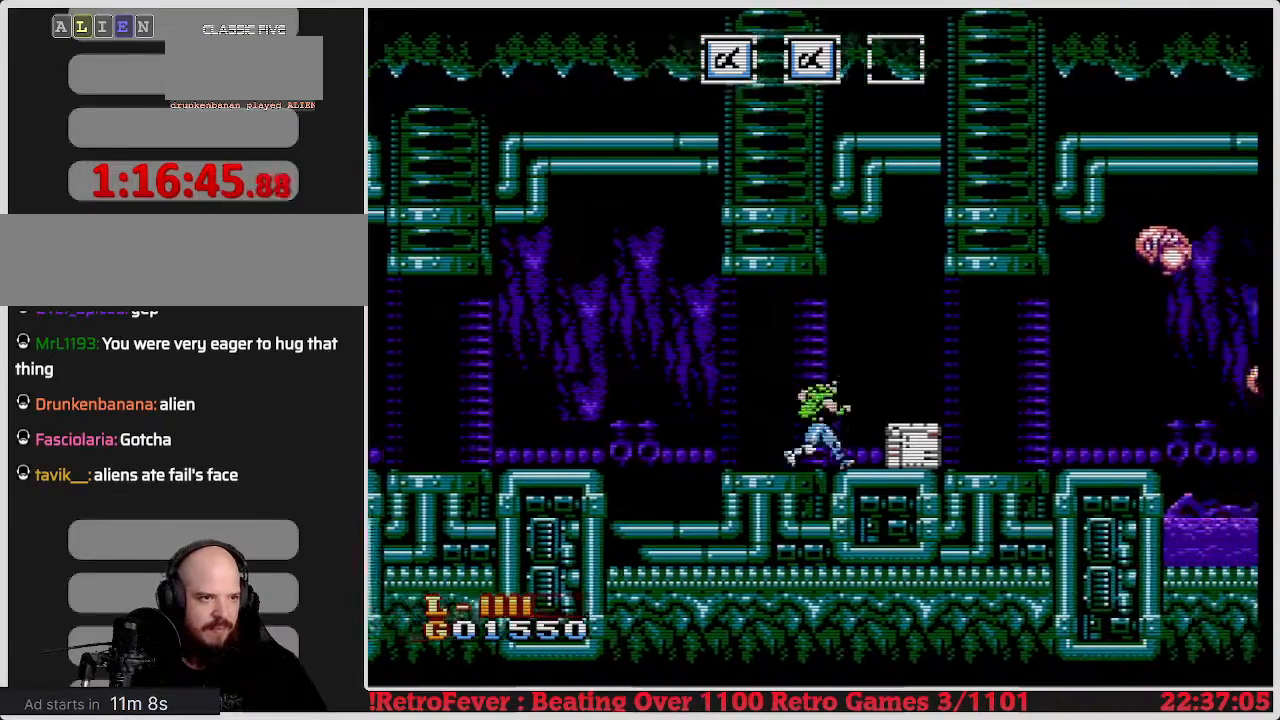
{"buttons": ["DPAD_LEFT"], "events": [[150, "DPAD_RIGHT", "up"], [167, "DPAD_DOWN", "down"], [200, "B", "down"], [350, "B", "up"], [483, "DPAD_DOWN", "up"], [483, "DPAD_LEFT", "down"]]}
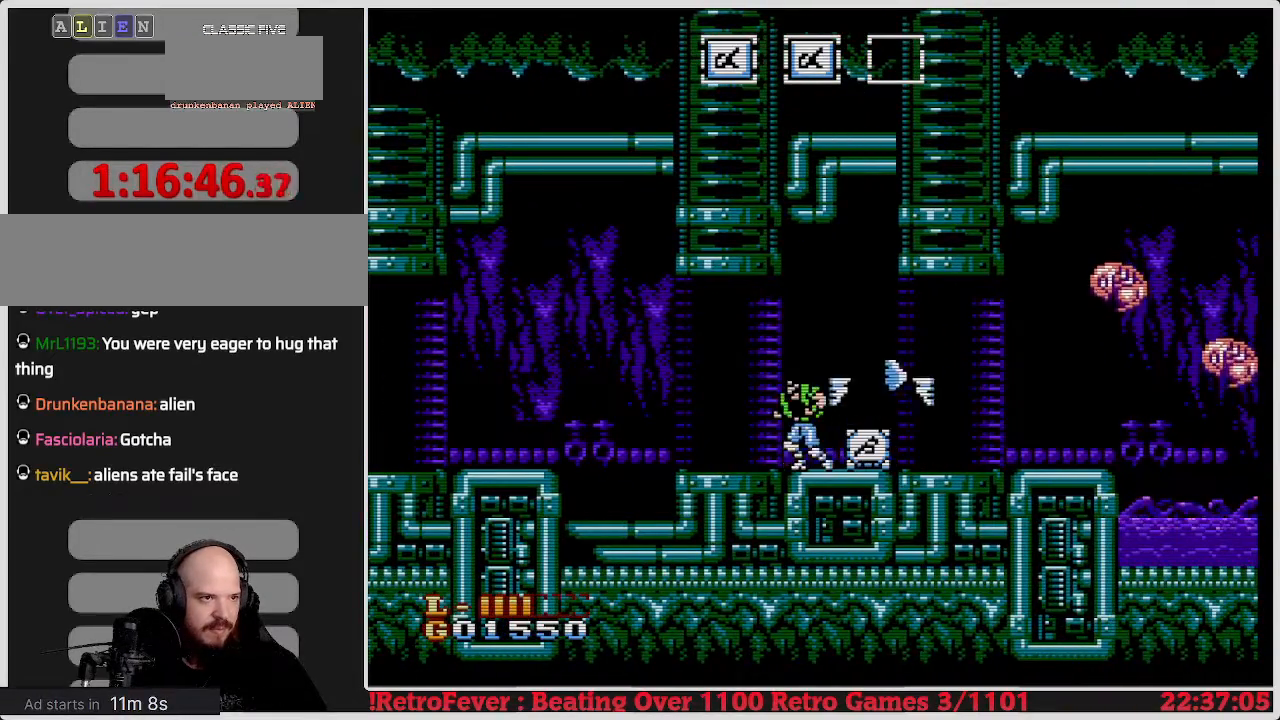
{"buttons": ["DPAD_RIGHT"], "events": [[267, "DPAD_LEFT", "up"], [433, "DPAD_RIGHT", "down"]]}
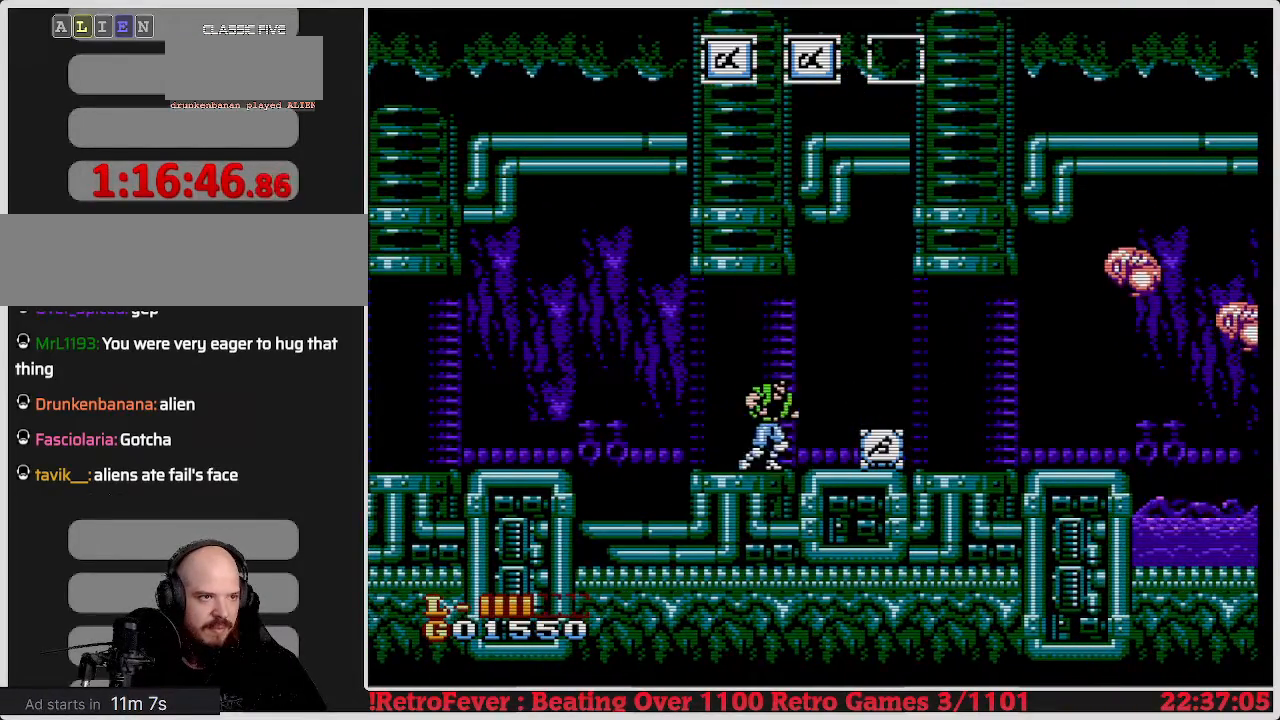
{"buttons": [], "events": [[283, "DPAD_RIGHT", "up"], [367, "DPAD_LEFT", "down"], [500, "DPAD_LEFT", "up"]]}
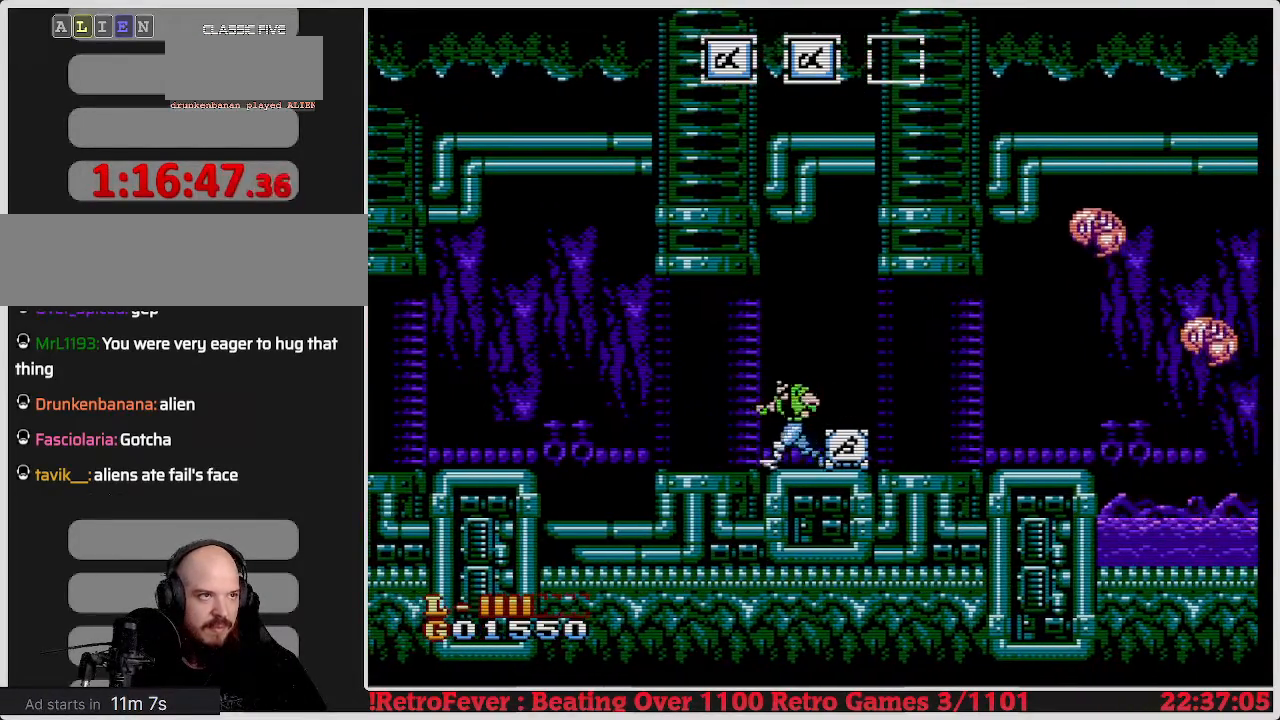
{"buttons": ["DPAD_RIGHT"], "events": [[433, "DPAD_RIGHT", "down"]]}
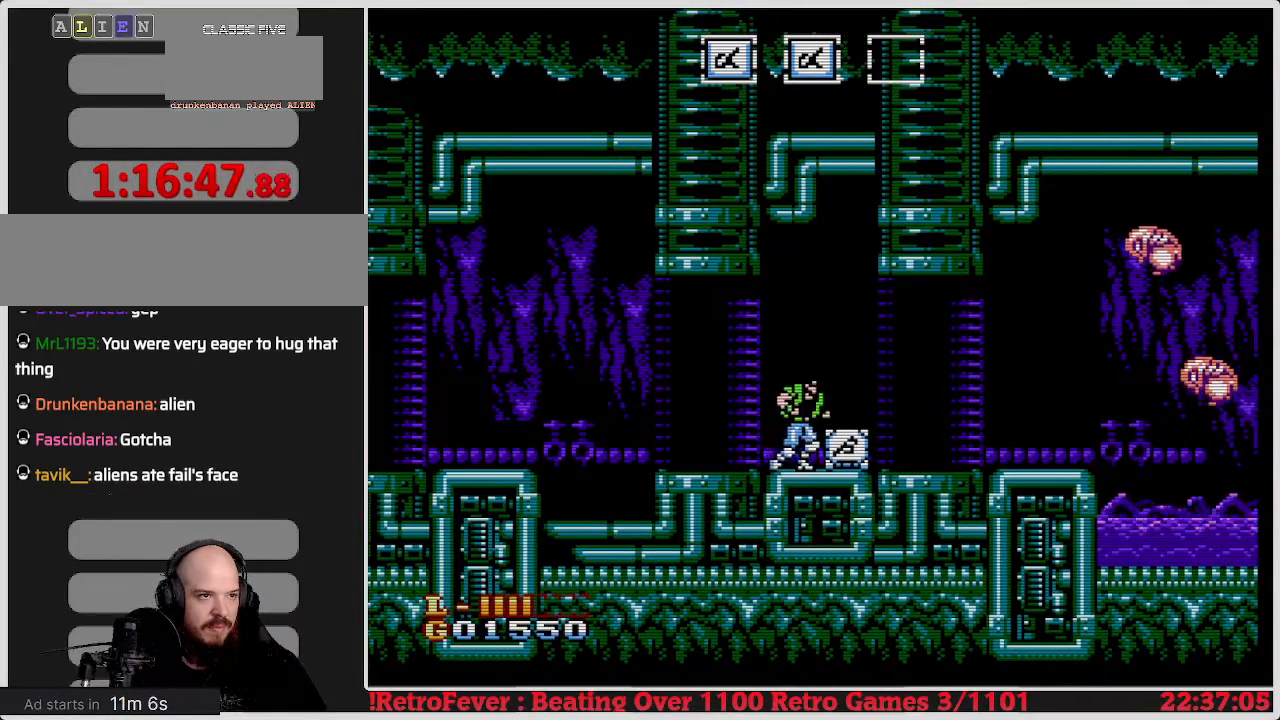
{"buttons": [], "events": [[433, "DPAD_RIGHT", "up"]]}
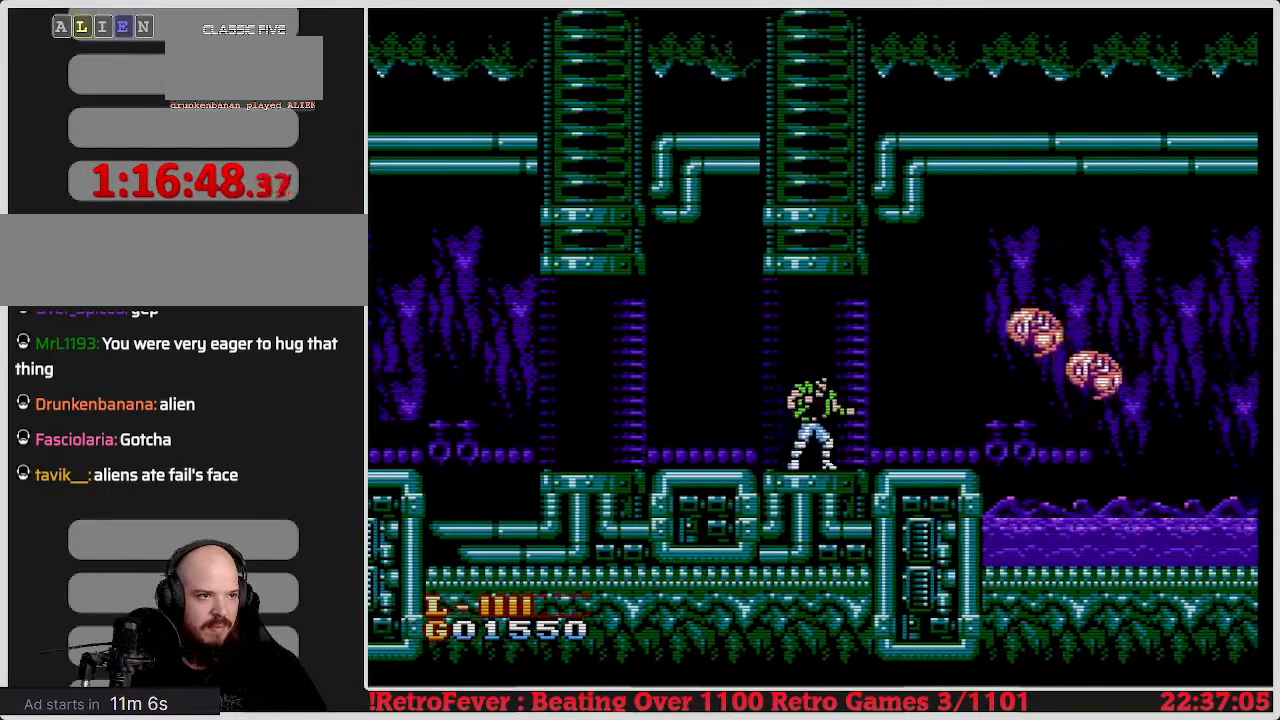
{"buttons": ["DPAD_RIGHT"], "events": [[383, "DPAD_RIGHT", "down"]]}
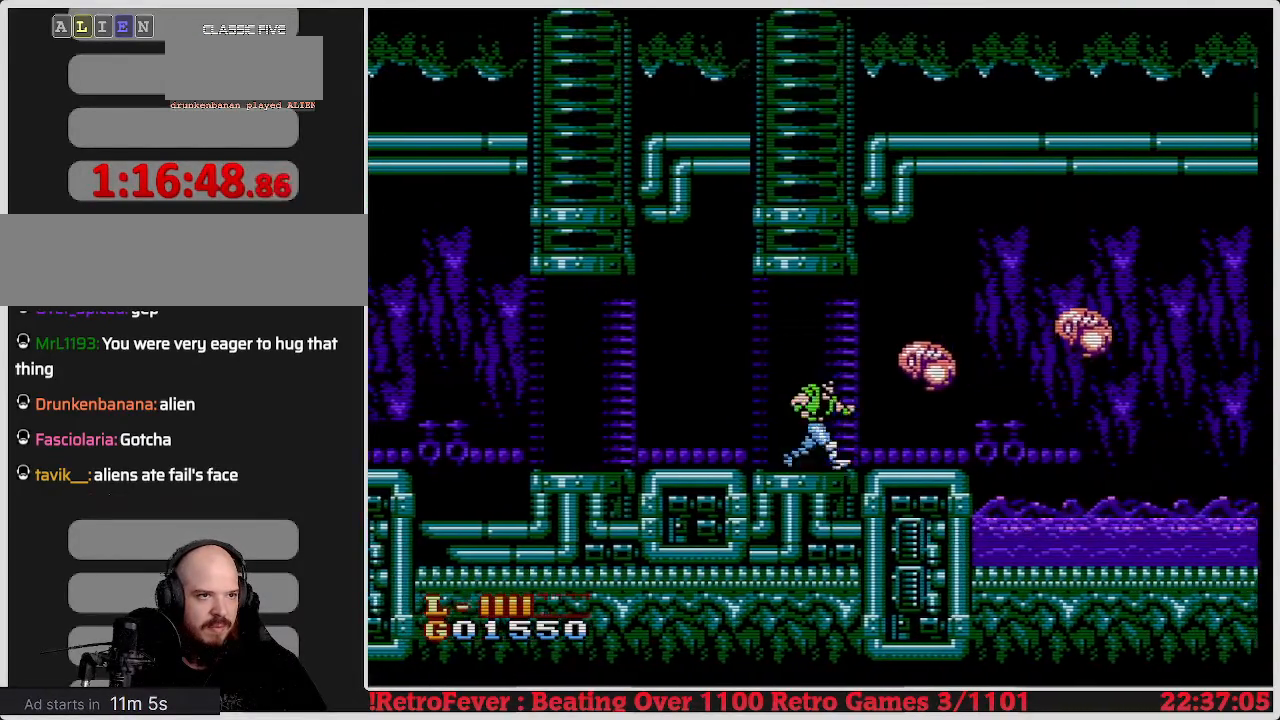
{"buttons": [], "events": [[50, "DPAD_RIGHT", "up"], [150, "A", "down"], [167, "B", "down"], [233, "A", "up"], [300, "B", "up"]]}
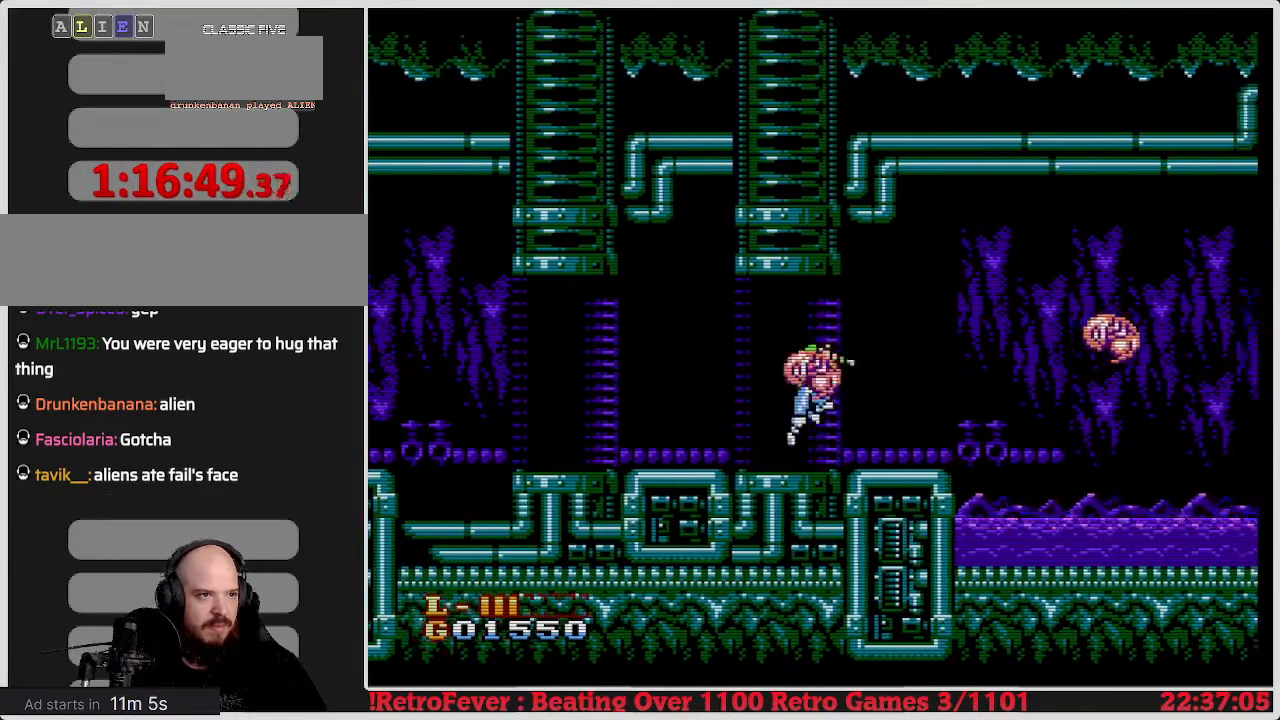
{"buttons": ["B", "DPAD_LEFT"], "events": [[250, "B", "down"], [317, "B", "up"], [350, "DPAD_LEFT", "down"], [417, "B", "down"]]}
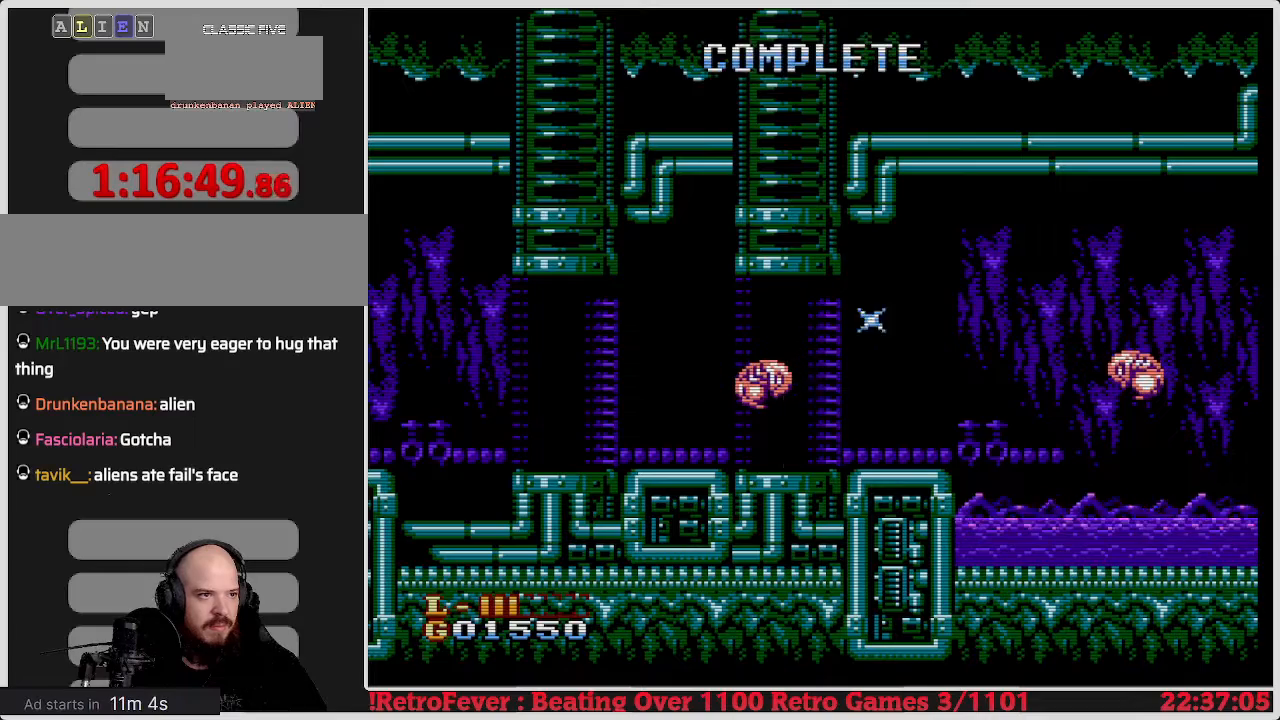
{"buttons": ["DPAD_LEFT"], "events": [[17, "B", "up"], [83, "B", "down"], [150, "DPAD_LEFT", "up"], [200, "B", "up"], [367, "DPAD_LEFT", "down"]]}
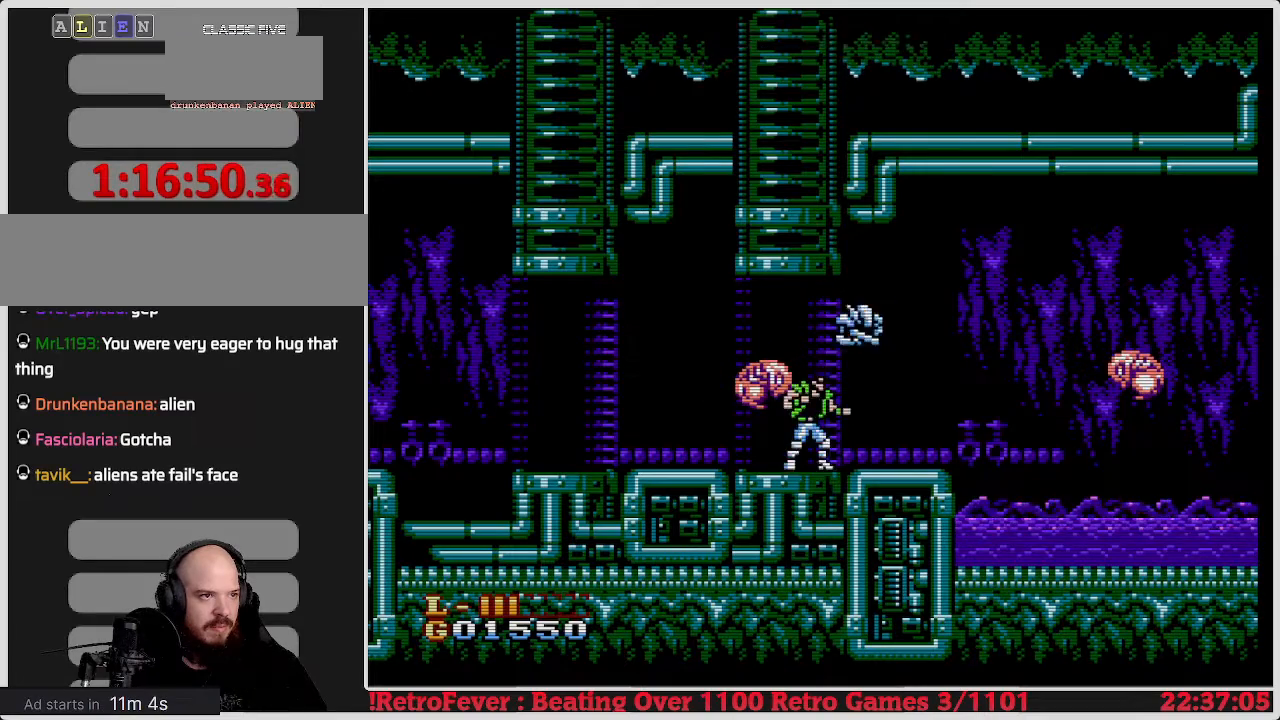
{"buttons": ["DPAD_LEFT"], "events": [[33, "B", "down"], [200, "B", "up"], [250, "B", "down"], [350, "B", "up"], [383, "B", "down"], [500, "B", "up"]]}
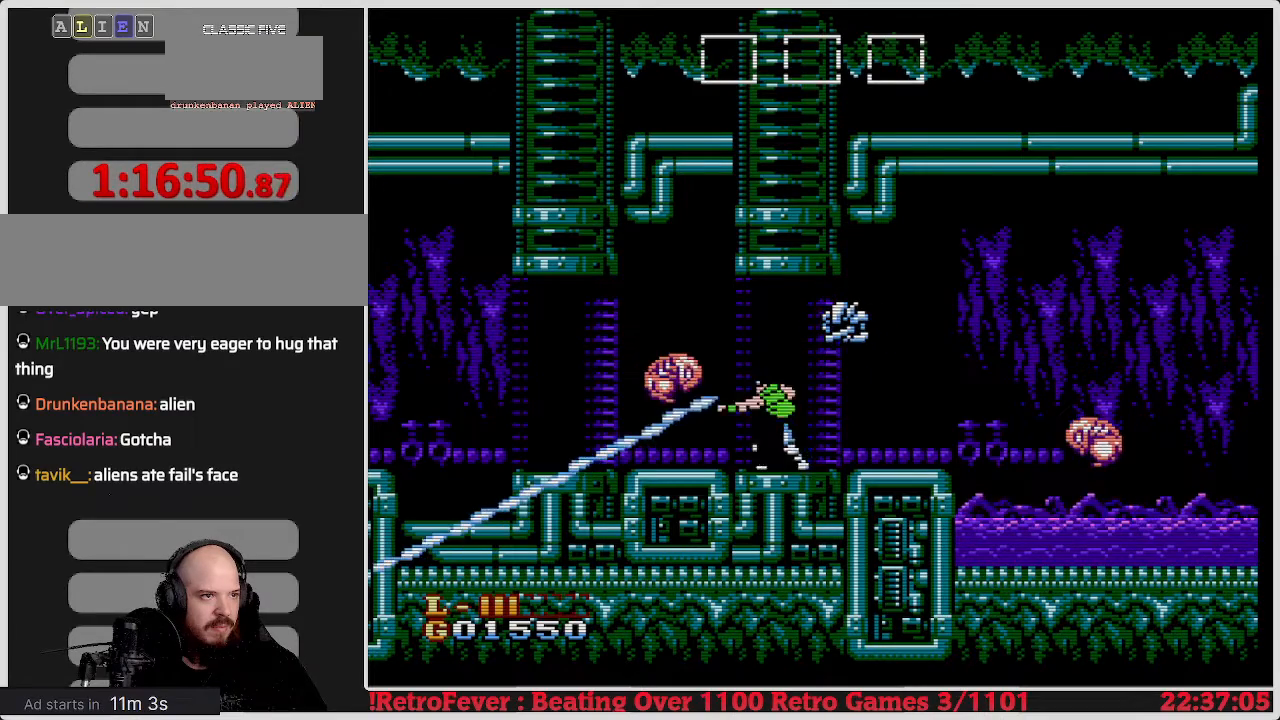
{"buttons": ["DPAD_LEFT"], "events": [[167, "B", "down"], [283, "DPAD_LEFT", "up"], [317, "B", "up"], [367, "B", "down"], [483, "B", "up"], [500, "DPAD_LEFT", "down"]]}
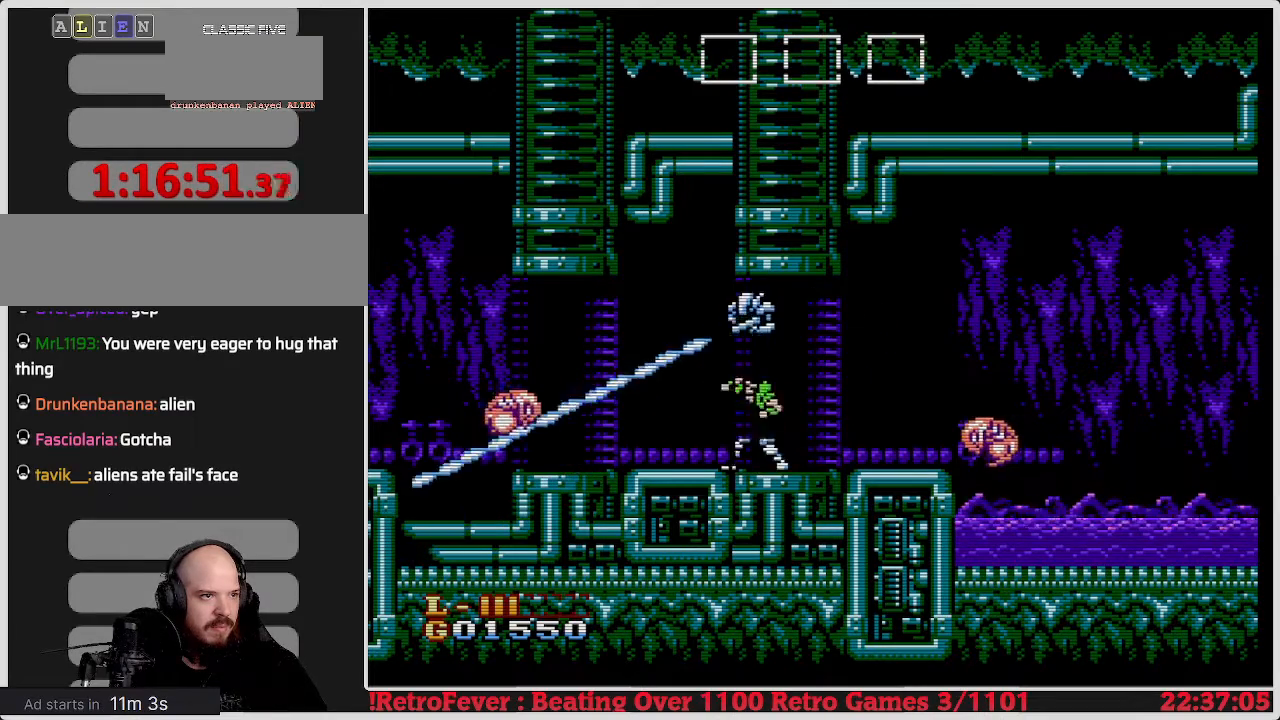
{"buttons": ["DPAD_LEFT"], "events": [[317, "B", "down"], [417, "B", "up"]]}
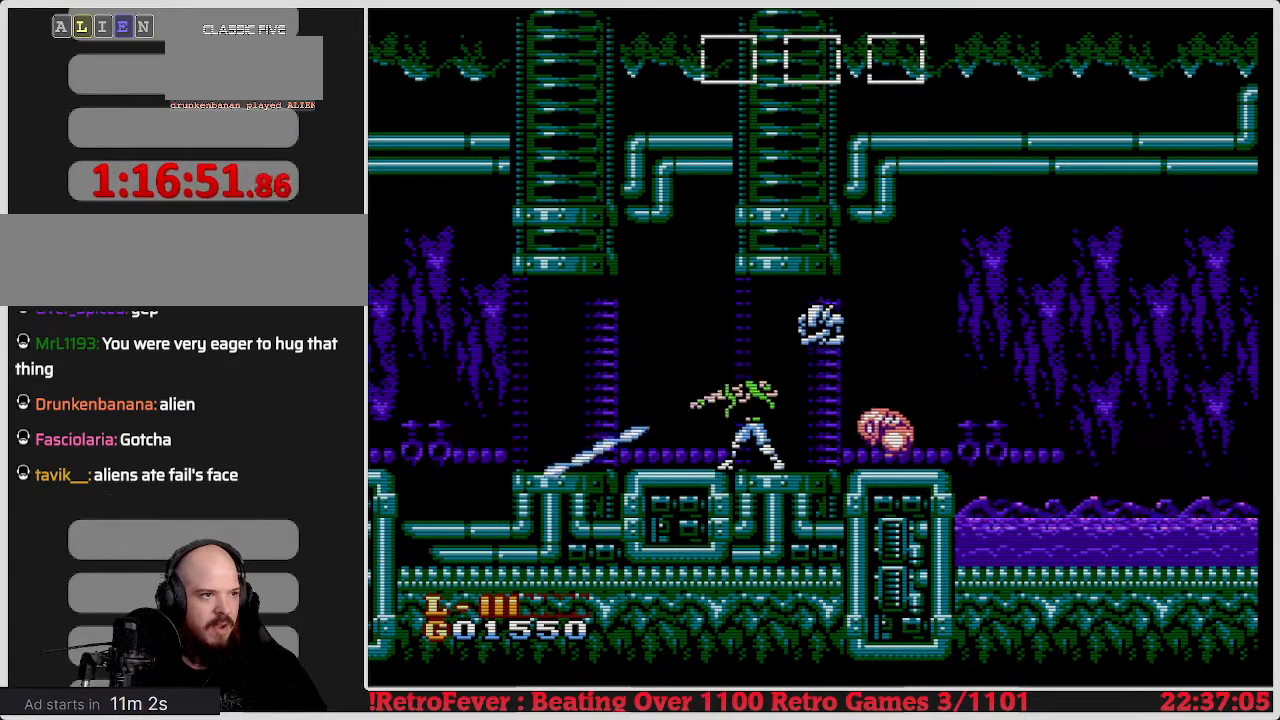
{"buttons": ["DPAD_LEFT"], "events": []}
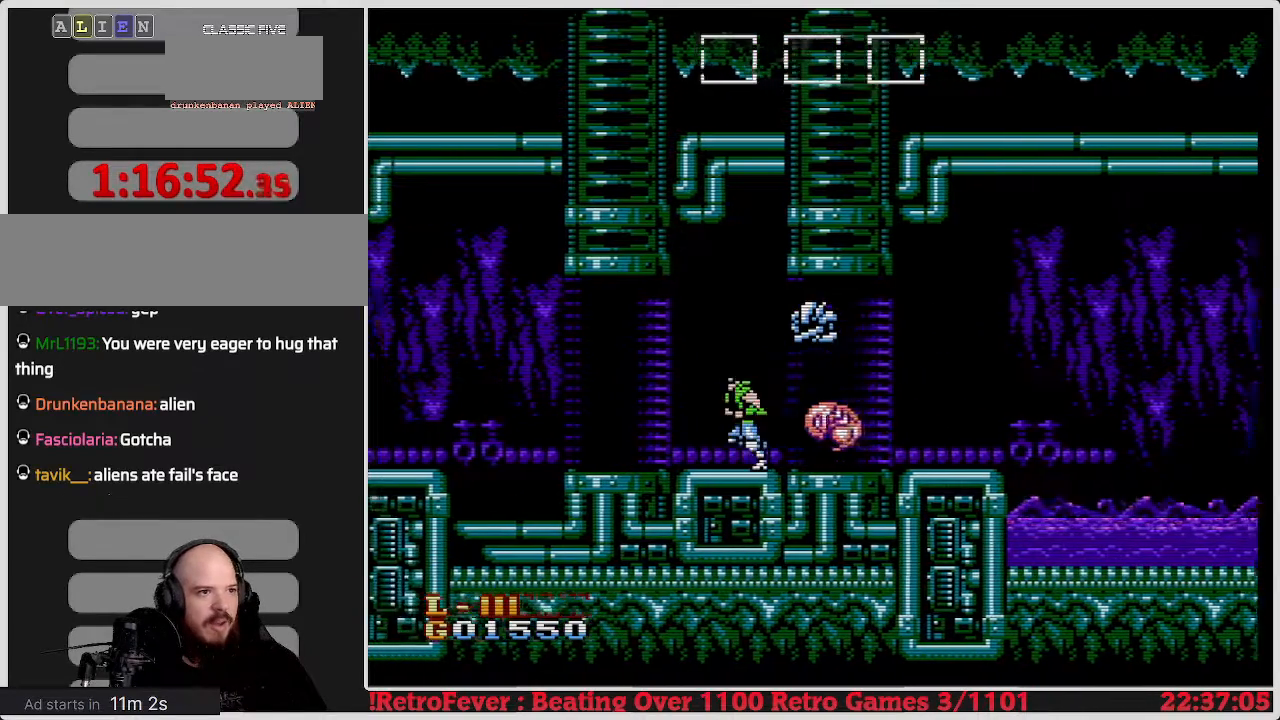
{"buttons": [], "events": [[167, "DPAD_UP", "down"], [233, "DPAD_LEFT", "up"], [233, "DPAD_RIGHT", "down"], [233, "DPAD_UP", "up"], [267, "B", "down"], [350, "DPAD_RIGHT", "up"], [400, "B", "up"]]}
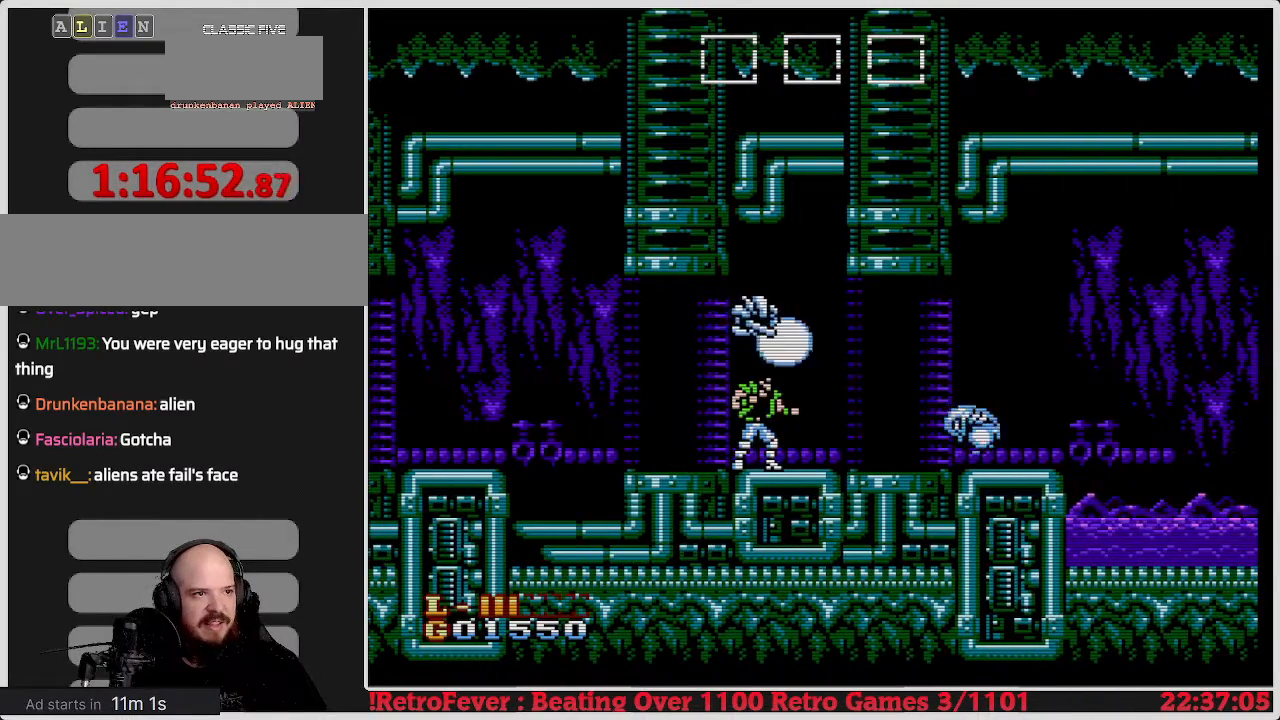
{"buttons": ["B"], "events": [[283, "B", "down"], [317, "DPAD_RIGHT", "down"], [400, "DPAD_RIGHT", "up"], [417, "B", "up"], [500, "B", "down"]]}
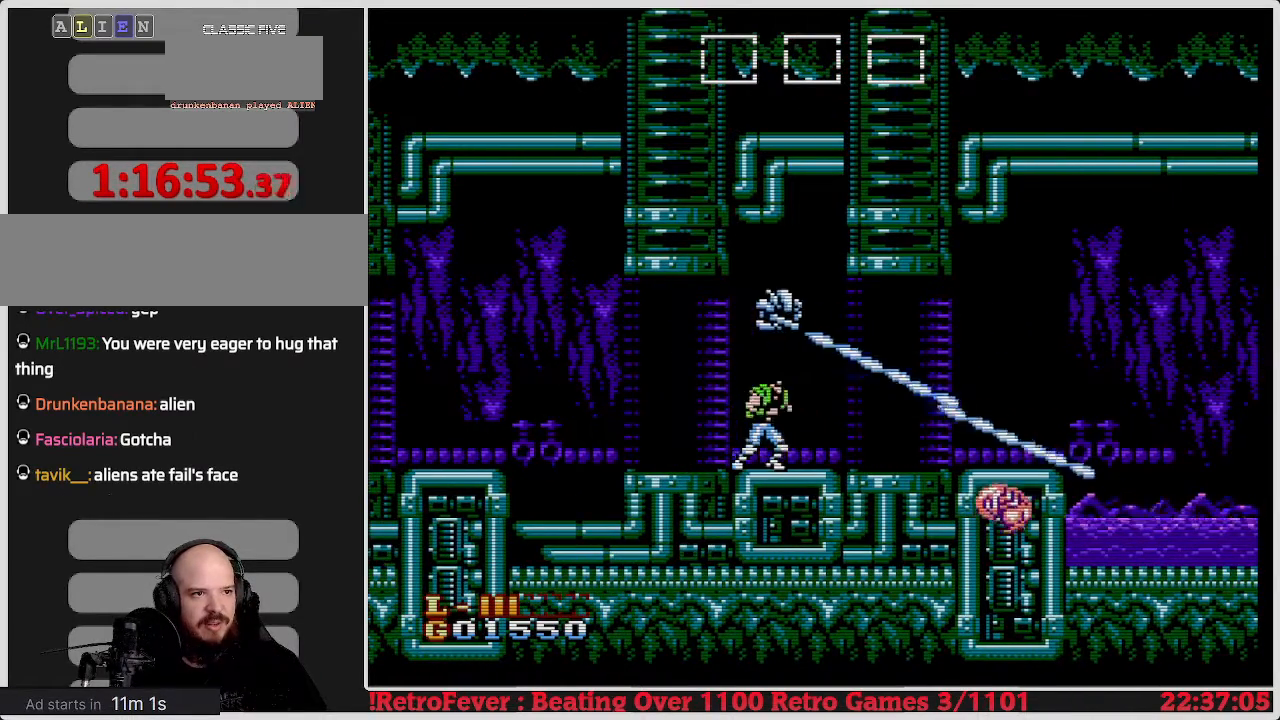
{"buttons": [], "events": [[83, "B", "up"]]}
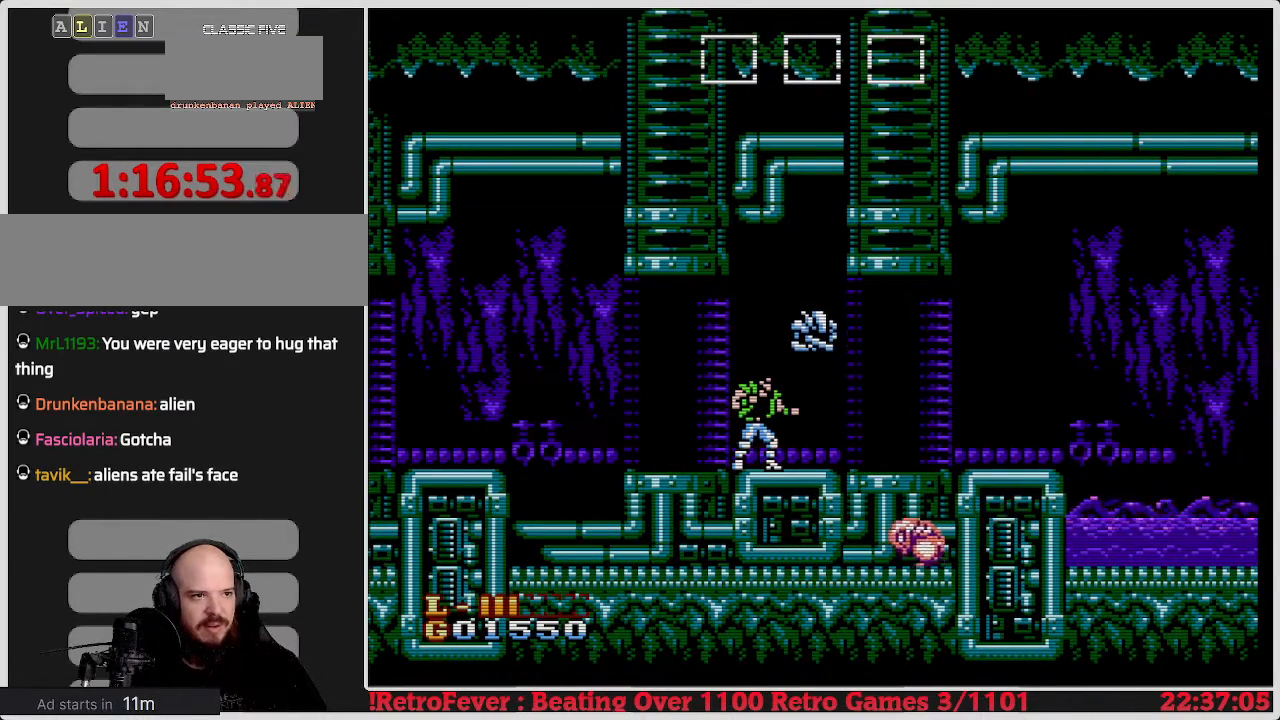
{"buttons": ["DPAD_RIGHT"], "events": [[100, "DPAD_RIGHT", "down"], [200, "A", "down"], [333, "A", "up"]]}
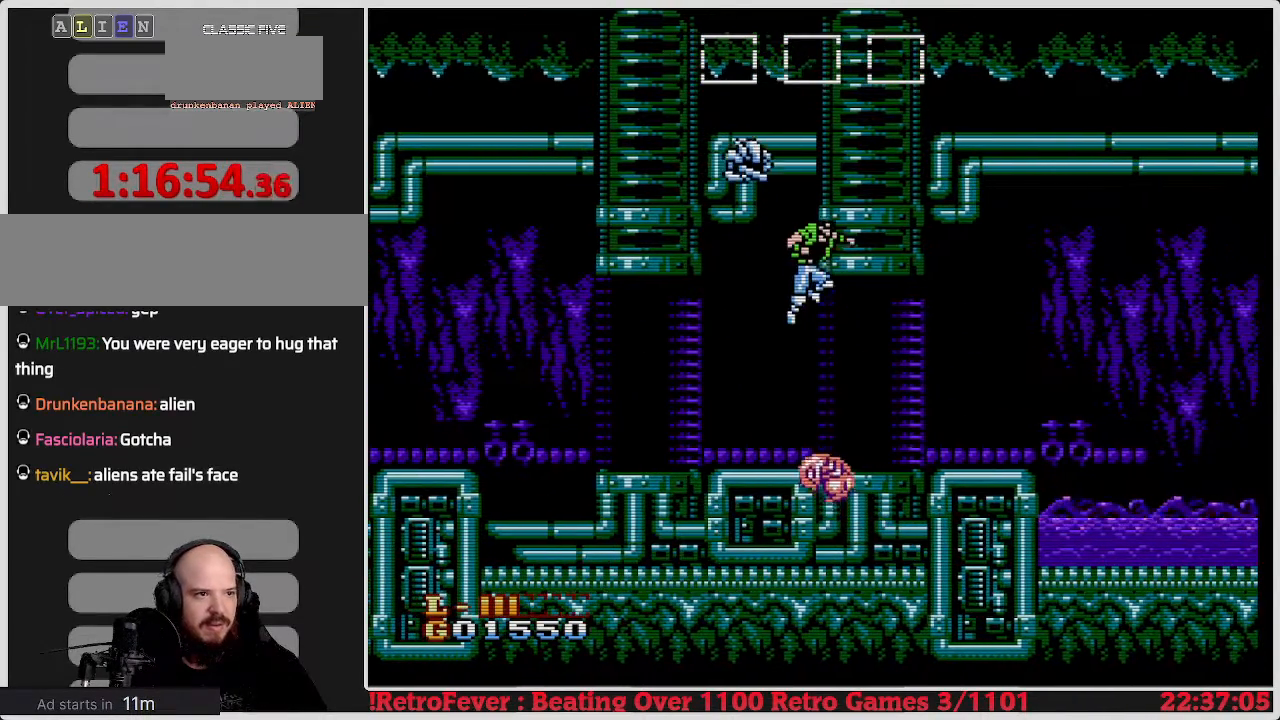
{"buttons": [], "events": [[483, "DPAD_RIGHT", "up"]]}
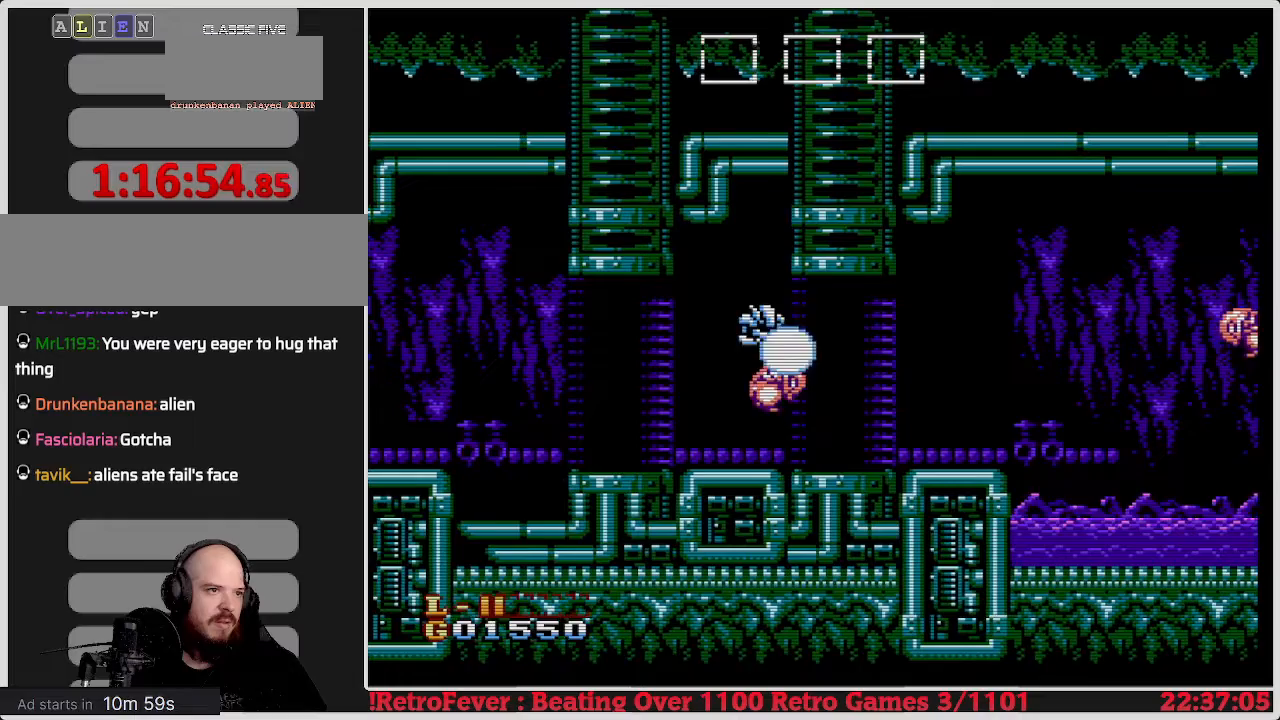
{"buttons": ["B", "DPAD_LEFT"], "events": [[100, "B", "down"], [250, "B", "up"], [333, "DPAD_LEFT", "down"], [417, "B", "down"]]}
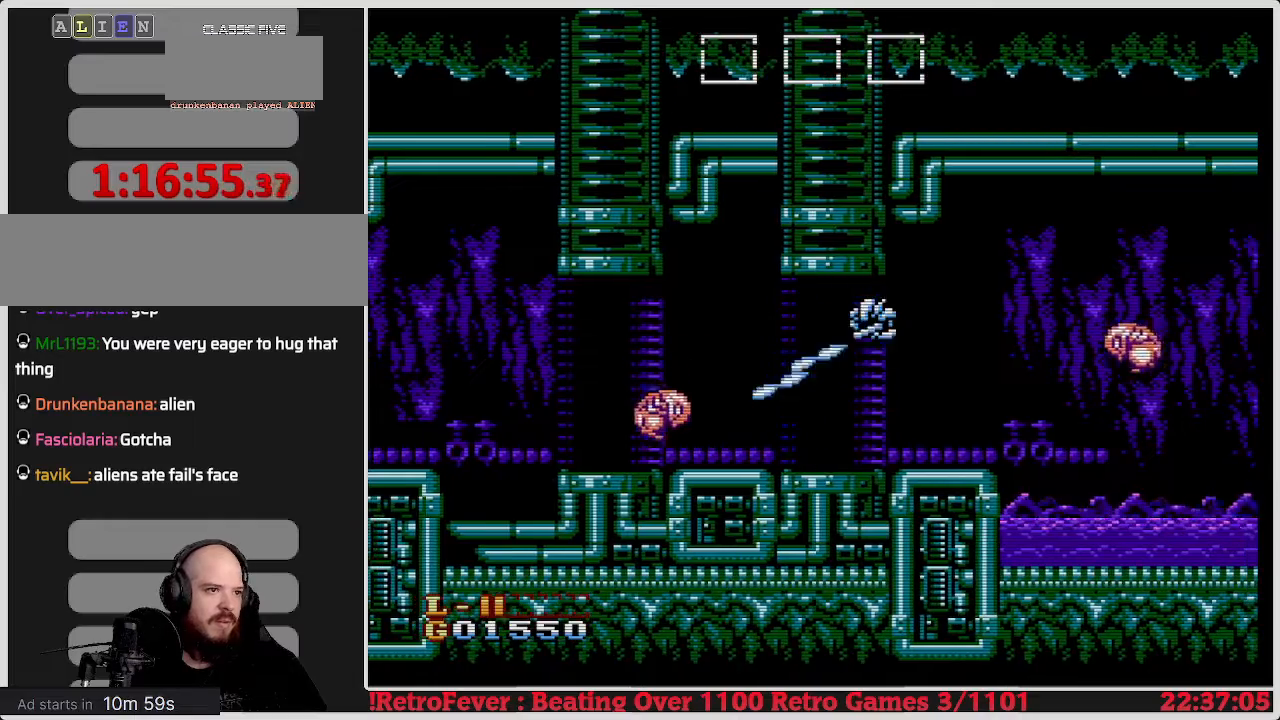
{"buttons": ["DPAD_LEFT"], "events": [[83, "B", "up"], [83, "DPAD_LEFT", "up"], [150, "DPAD_LEFT", "down"], [200, "B", "down"], [333, "B", "up"], [333, "DPAD_LEFT", "up"], [483, "DPAD_LEFT", "down"]]}
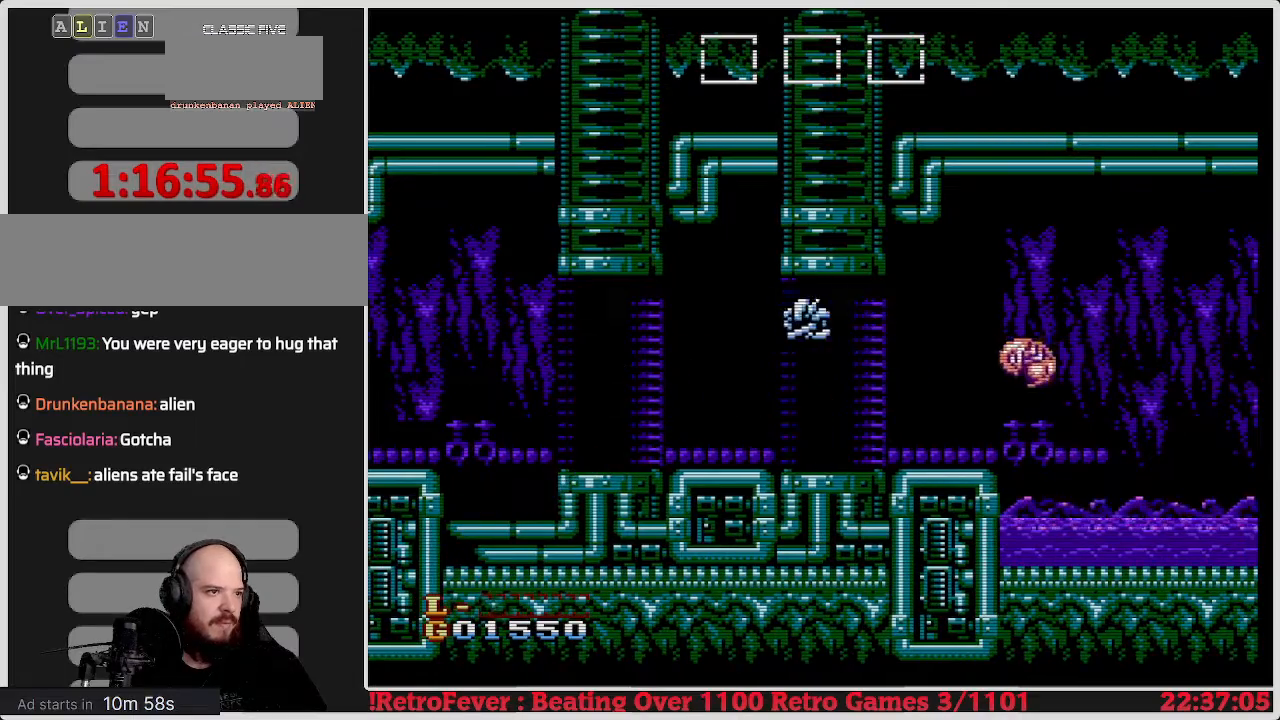
{"buttons": ["DPAD_RIGHT"], "events": [[350, "DPAD_LEFT", "up"], [383, "DPAD_RIGHT", "down"]]}
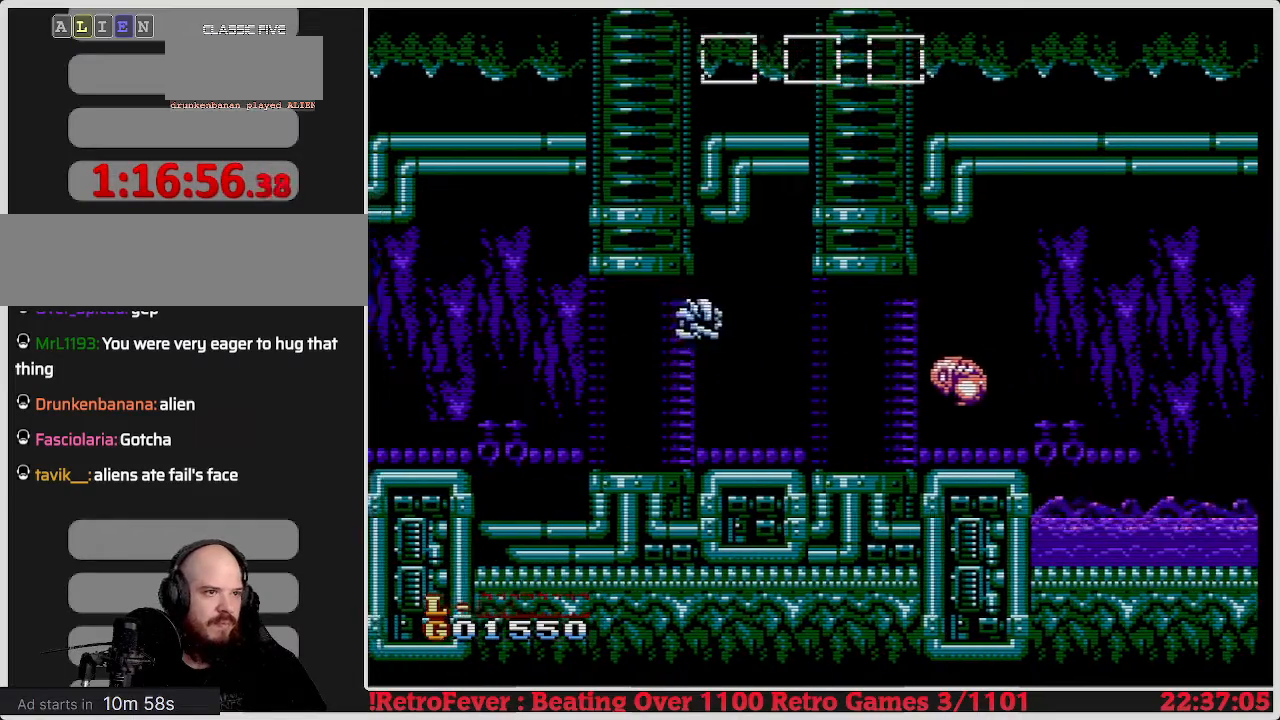
{"buttons": [], "events": [[50, "B", "down"], [50, "DPAD_RIGHT", "up"], [167, "B", "up"], [267, "B", "down"], [467, "B", "up"]]}
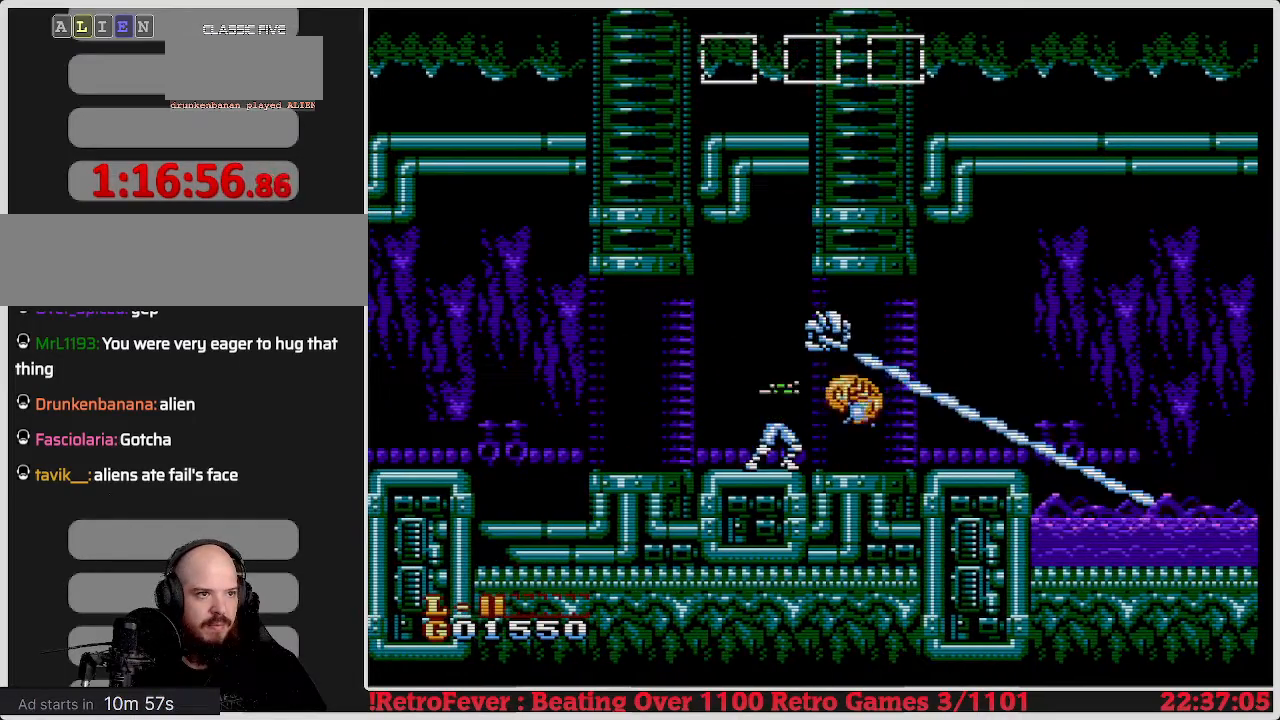
{"buttons": ["B"], "events": [[50, "B", "down"], [150, "B", "up"], [200, "B", "down"], [250, "B", "up"], [283, "B", "down"], [367, "B", "up"], [417, "B", "down"]]}
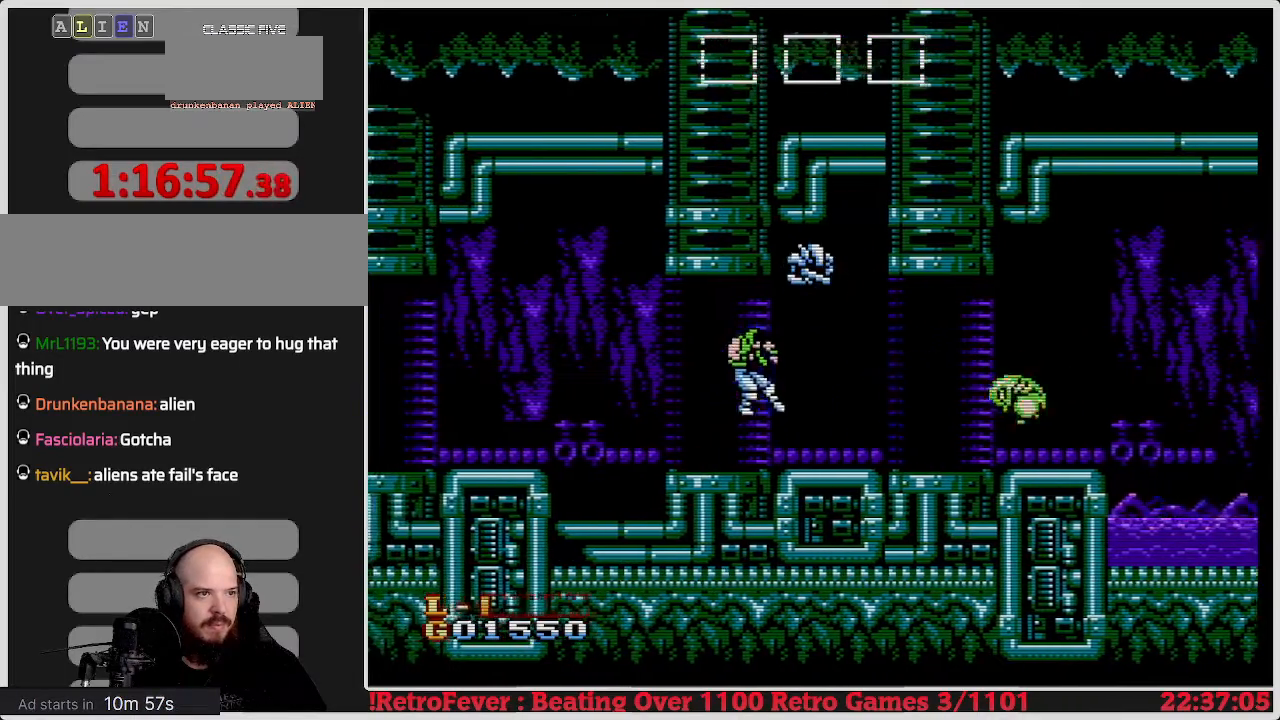
{"buttons": ["DPAD_RIGHT"], "events": [[17, "B", "up"], [83, "B", "down"], [183, "B", "up"], [267, "DPAD_RIGHT", "down"]]}
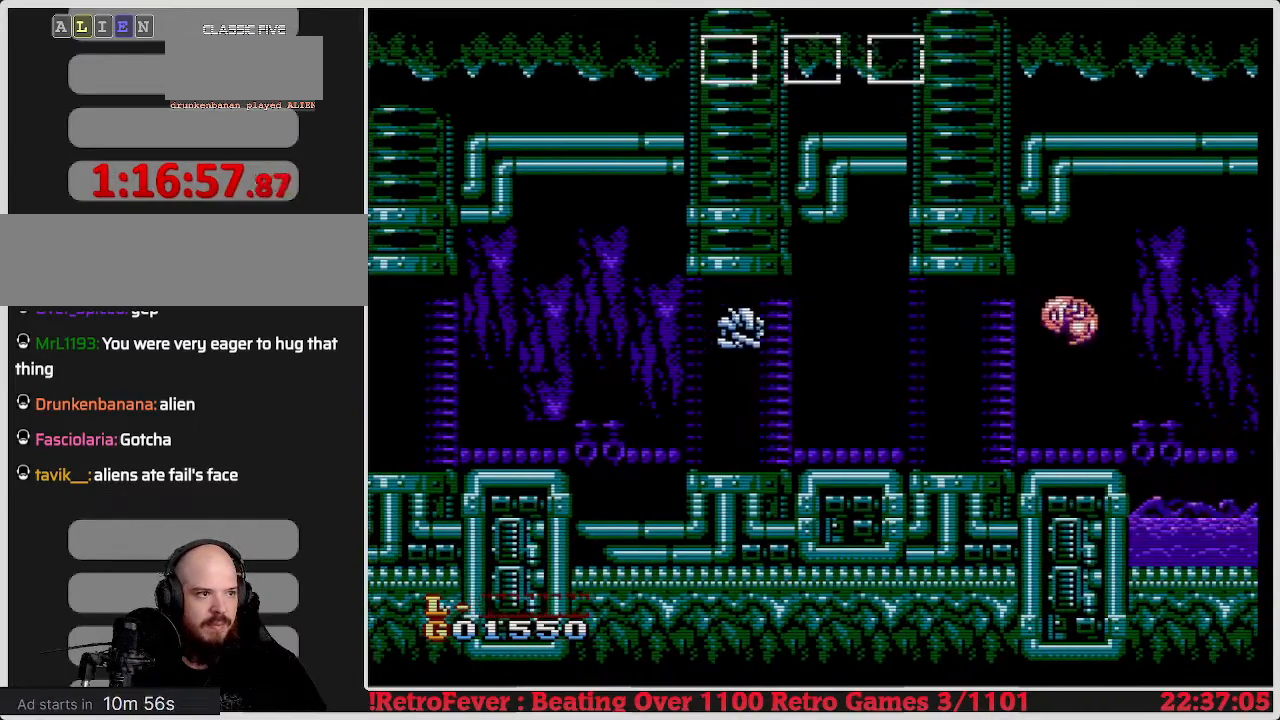
{"buttons": ["B"], "events": [[167, "DPAD_RIGHT", "up"], [333, "A", "down"], [450, "B", "down"], [500, "A", "up"]]}
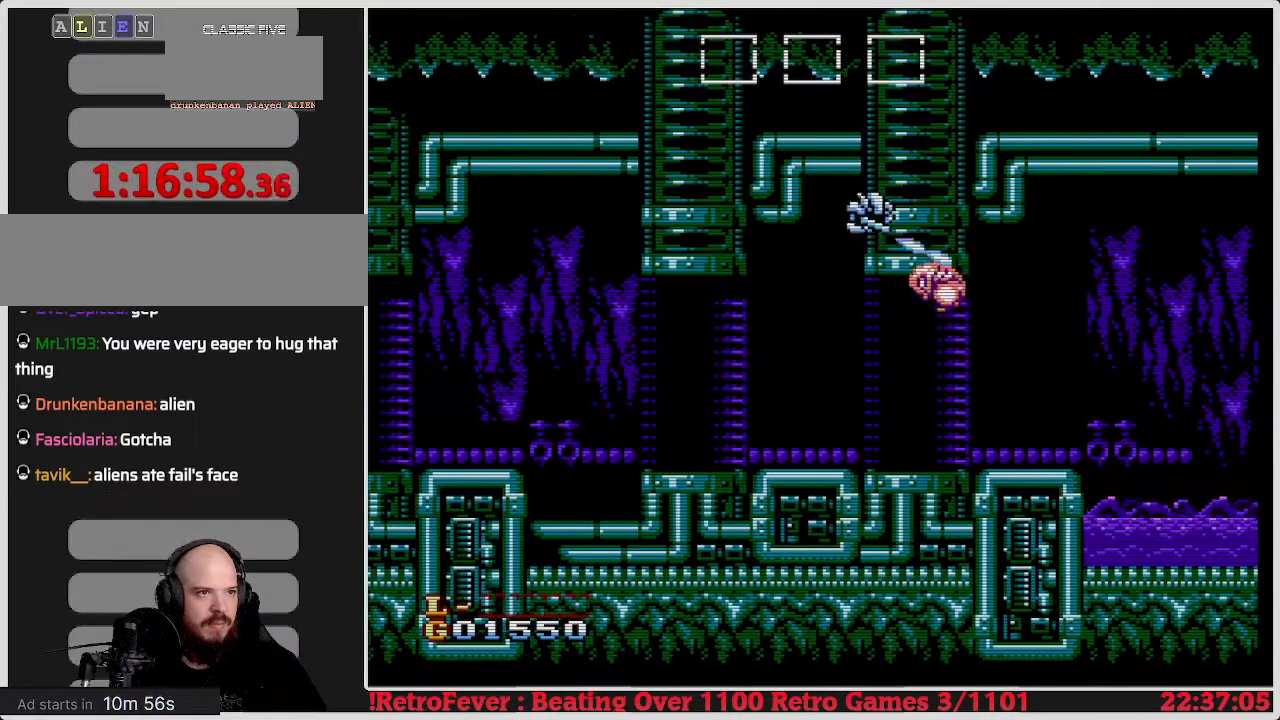
{"buttons": ["DPAD_RIGHT"], "events": [[50, "B", "up"], [167, "B", "down"], [217, "B", "up"], [283, "B", "down"], [383, "B", "up"], [500, "DPAD_RIGHT", "down"]]}